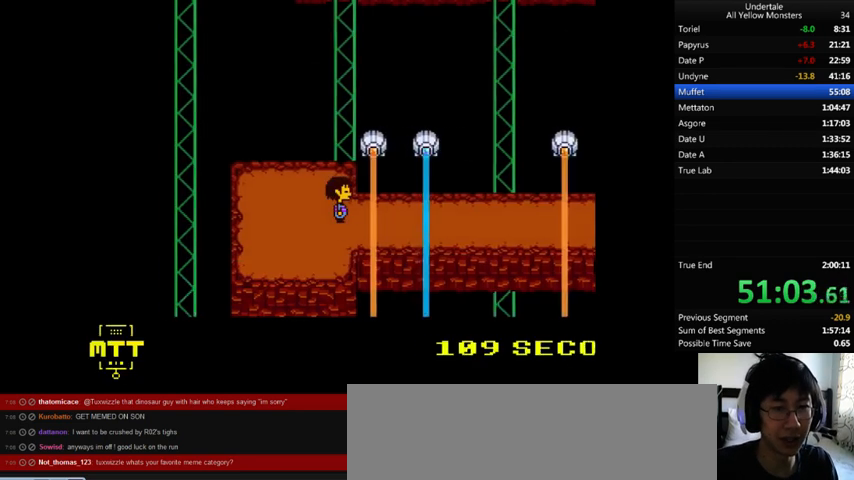
Gameplay with keyboard; each line is a JSON object with the keys held at the frame after it. "events" lists presses ("down") and releases ("up") of ".", "/", "0", "1", "2", "3", "4", "5", "6", "7", "8", "9", "a", "alt_l", "alt_r", "b", "backslash", "backspace", "c", "caps_lock", "comma", "ctrl_l", "ctrl_r", "d", "down", "e", "equals", "f", "g", "h", "i", "j", "k", "l", "lbracket", "left", "m", "minus", "n", "o", "p", "q", "quote", "r", "rbracket", "return", "right", "s", "semicolon", "shift_l", "shift_r", "space", "super", "t", "tab", "tilde", "u", "up", "v", "w", "x", "y" and "z" between this image and that frame as [ms after this image, input, new state], when the widget could be followed in between. No other keys are recorded. Mouse input is not recorded.
{"keys": ["right"], "events": [[33, "x", "down"], [33, "z", "up"], [100, "x", "up"], [100, "z", "down"], [133, "x", "down"], [200, "z", "up"], [233, "x", "up"], [233, "z", "down"], [333, "x", "down"], [333, "z", "up"], [400, "x", "up"]]}
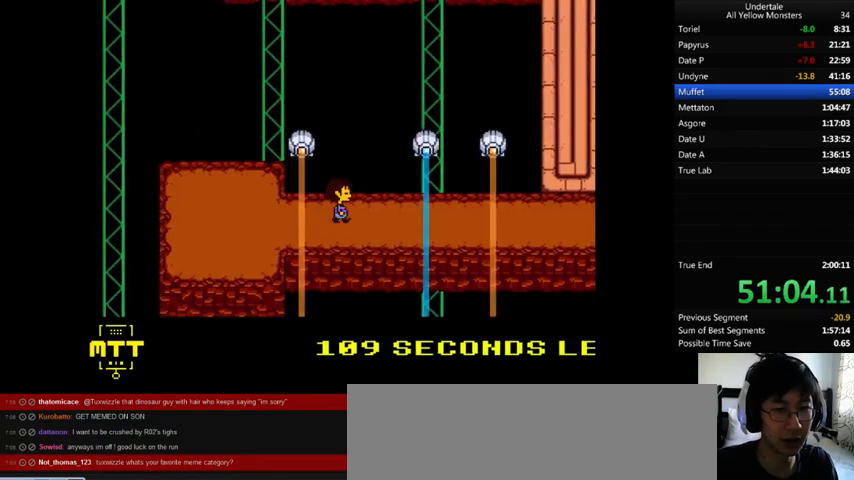
{"keys": [], "events": [[400, "right", "up"]]}
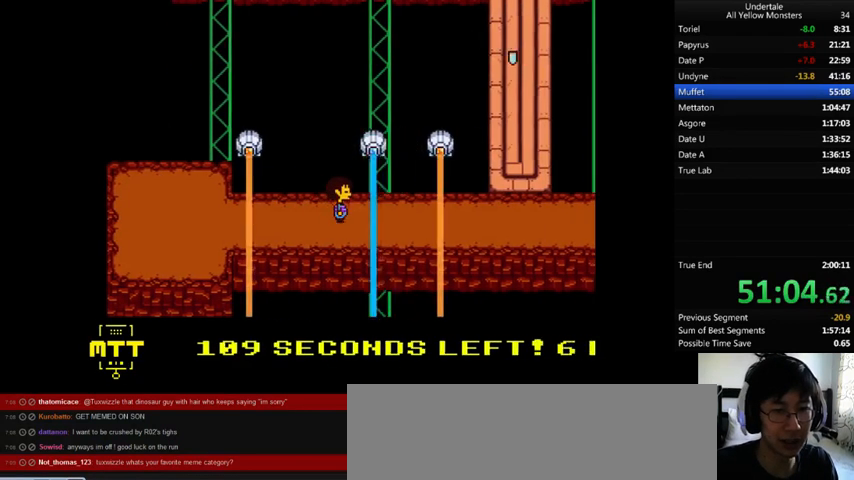
{"keys": ["right"], "events": [[433, "right", "down"]]}
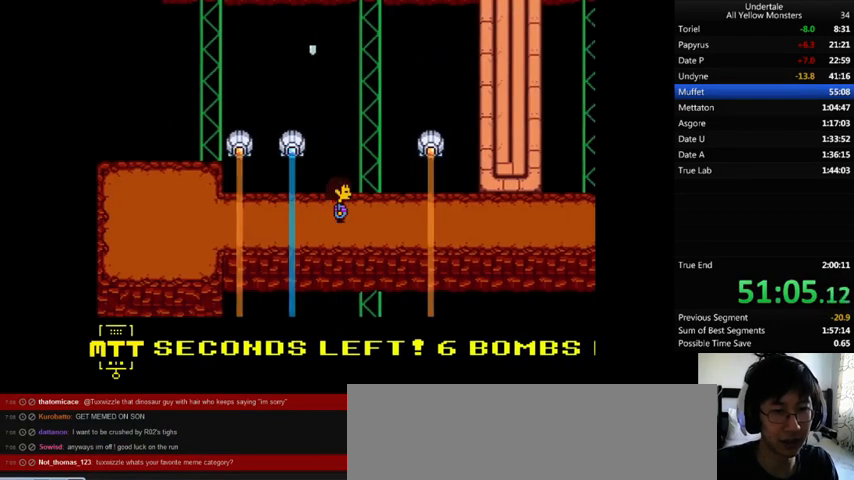
{"keys": ["right"], "events": []}
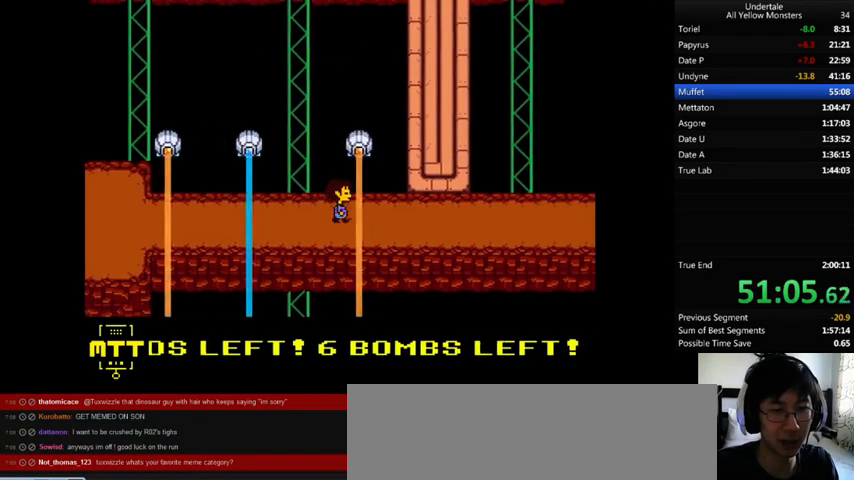
{"keys": ["right"], "events": []}
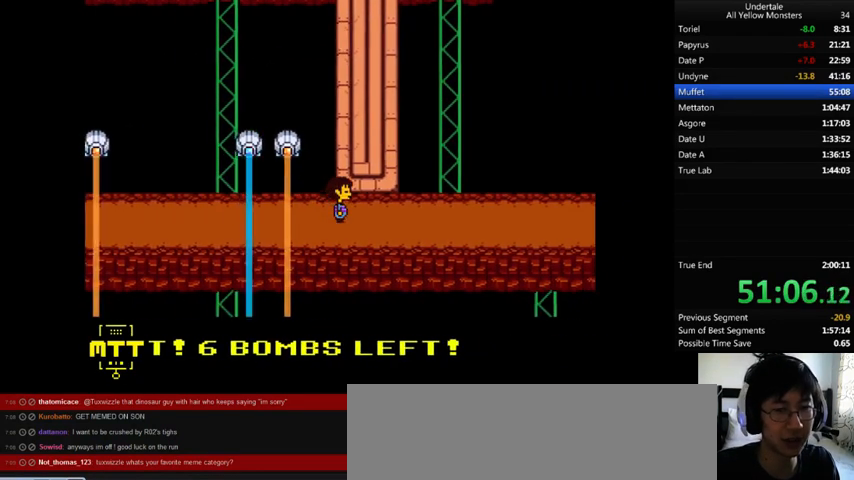
{"keys": ["down", "right", "up"], "events": [[500, "down", "down"], [500, "up", "down"]]}
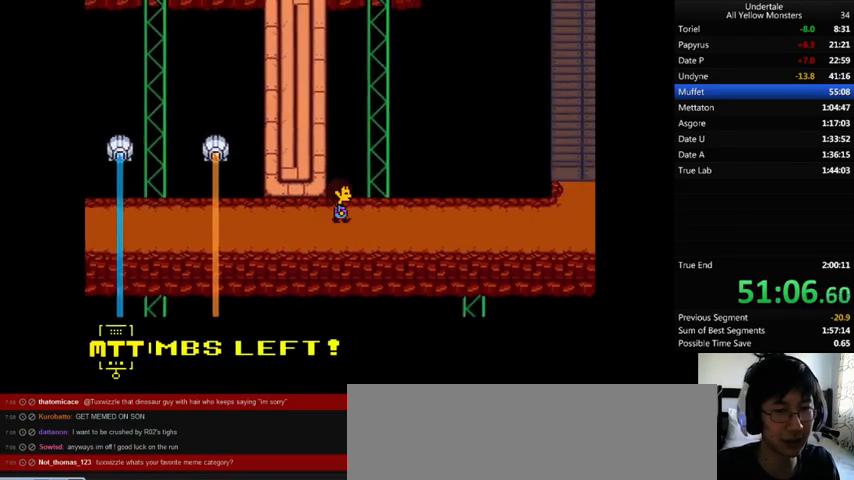
{"keys": ["down", "right", "up"], "events": []}
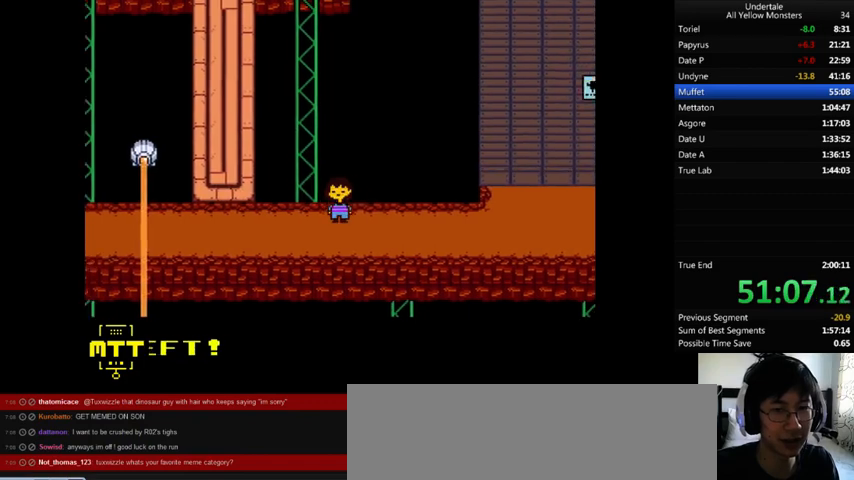
{"keys": ["down", "right", "up"], "events": []}
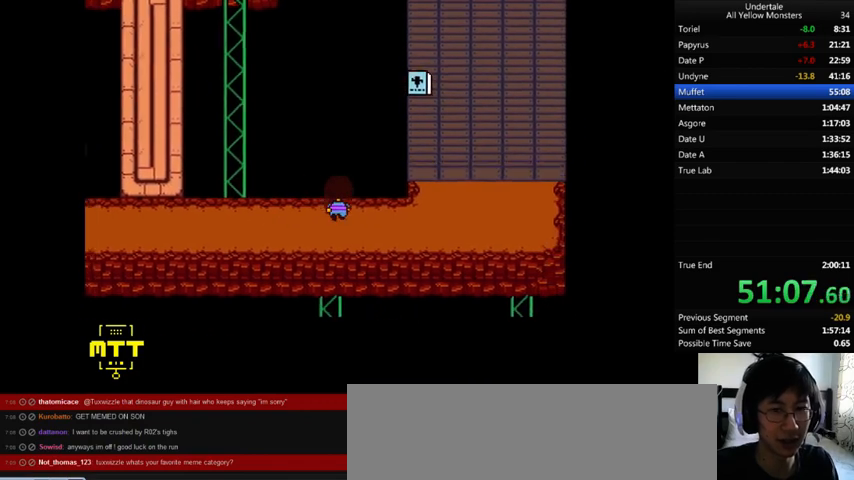
{"keys": ["down", "right", "up"], "events": []}
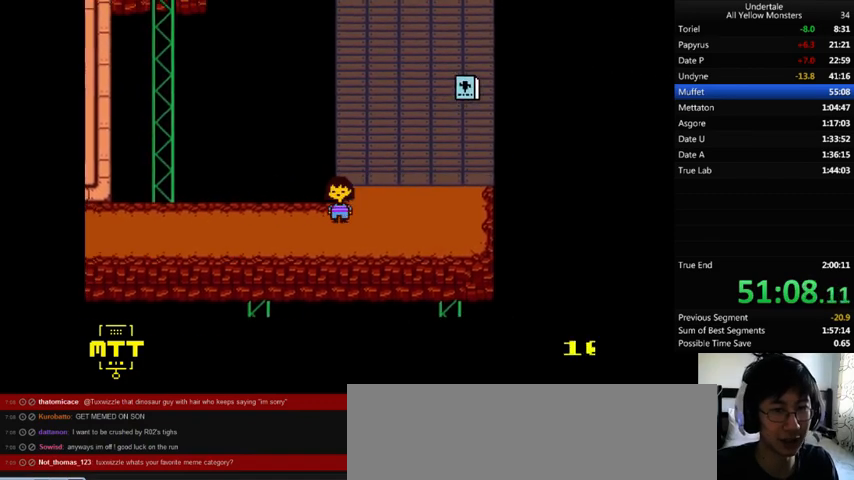
{"keys": ["left", "up", "z"], "events": [[300, "down", "up"], [333, "left", "down"], [333, "right", "up"], [333, "x", "down"], [333, "z", "down"], [400, "z", "up"], [433, "x", "up"], [433, "z", "down"]]}
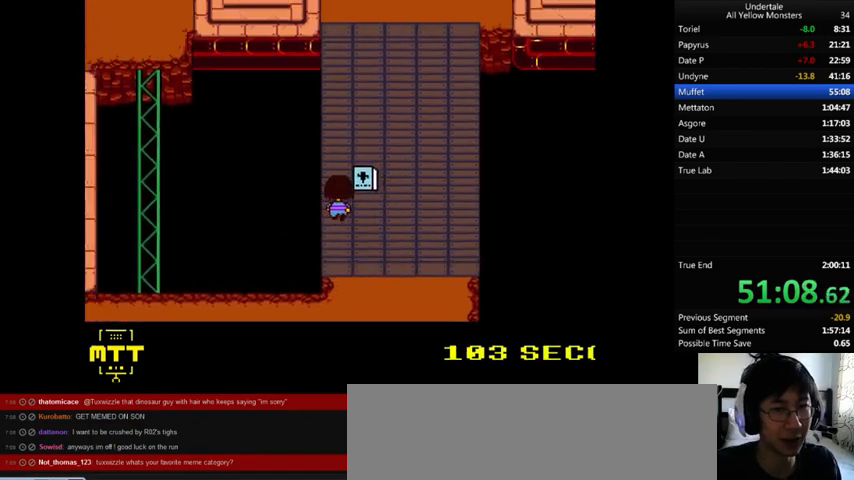
{"keys": ["return", "shift_r", "z"], "events": [[33, "x", "down"], [100, "z", "up"], [133, "x", "up"], [133, "z", "down"], [200, "x", "down"], [233, "left", "up"], [233, "up", "up"], [233, "x", "up"], [233, "z", "up"], [267, "z", "down"], [333, "return", "down"], [333, "shift_r", "down"], [333, "x", "down"], [333, "z", "up"], [400, "return", "up"], [400, "shift_r", "up"], [400, "x", "up"], [433, "return", "down"], [433, "shift_r", "down"], [433, "z", "down"]]}
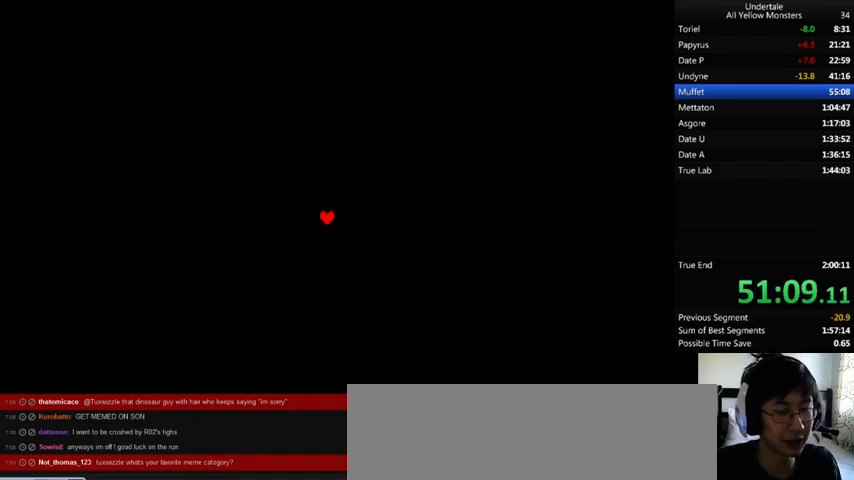
{"keys": [], "events": [[33, "return", "up"], [33, "shift_r", "up"], [33, "z", "up"], [100, "return", "down"], [100, "shift_r", "down"], [100, "x", "down"], [100, "z", "down"], [133, "return", "up"], [133, "shift_r", "up"], [133, "x", "up"], [133, "z", "up"]]}
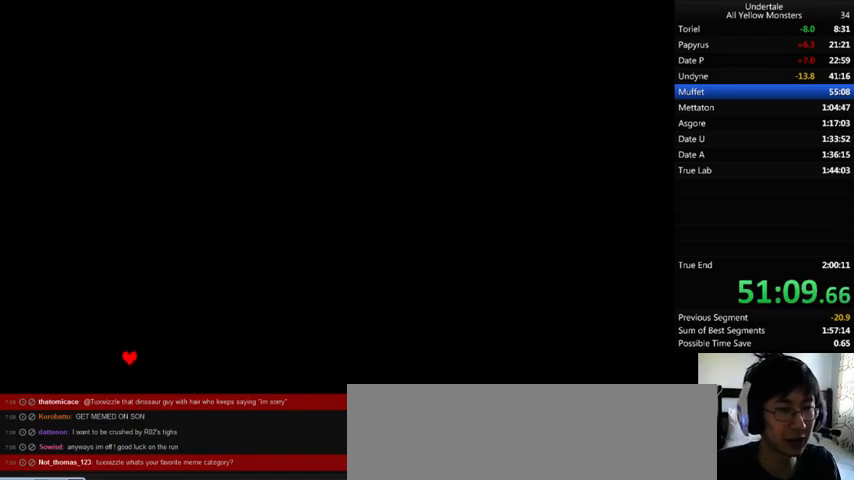
{"keys": ["z"], "events": [[300, "right", "down"], [333, "right", "up"], [400, "z", "down"], [433, "z", "up"], [500, "z", "down"]]}
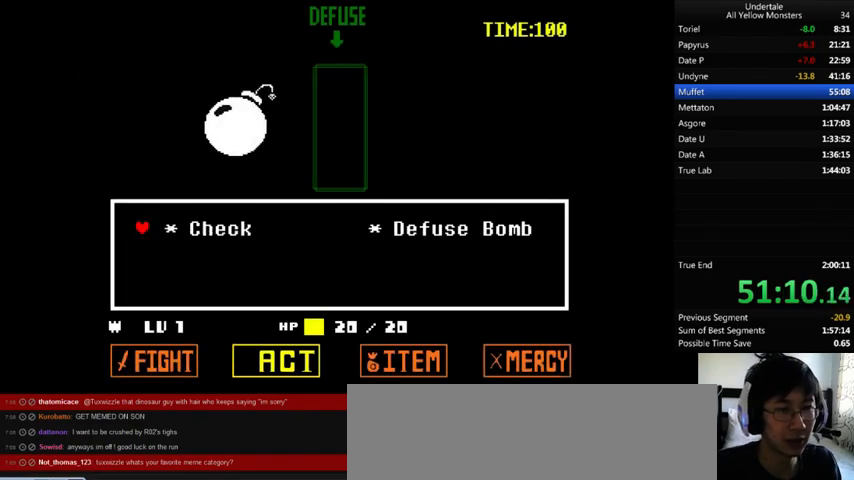
{"keys": [], "events": [[100, "z", "up"], [133, "right", "down"], [200, "right", "up"]]}
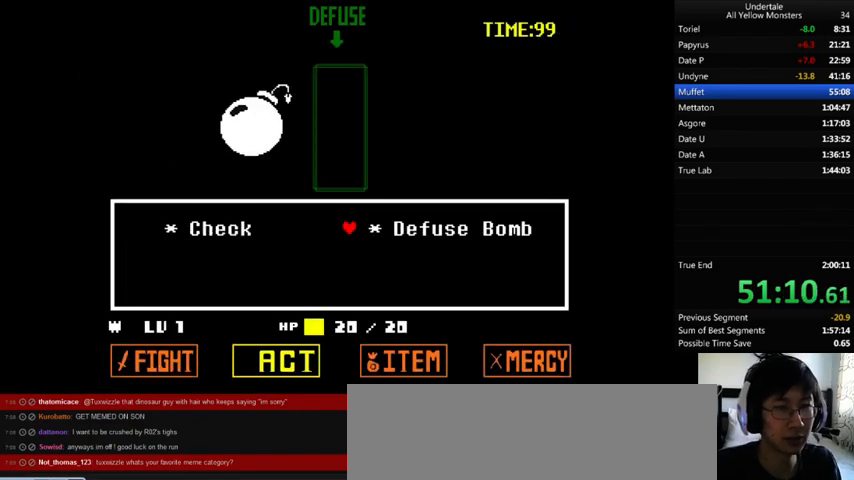
{"keys": [], "events": []}
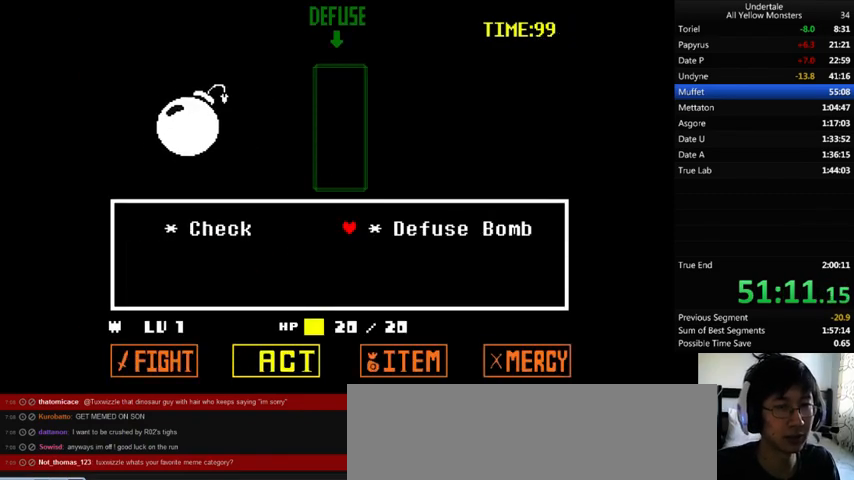
{"keys": [], "events": []}
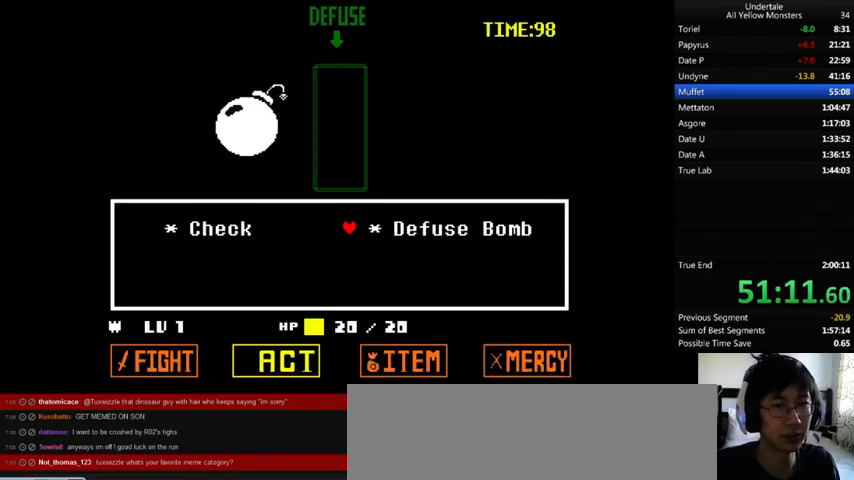
{"keys": ["right", "up", "x"], "events": [[233, "z", "down"], [333, "up", "down"], [333, "x", "down"], [333, "z", "up"], [400, "x", "up"], [400, "z", "down"], [433, "x", "down"], [433, "z", "up"], [500, "right", "down"]]}
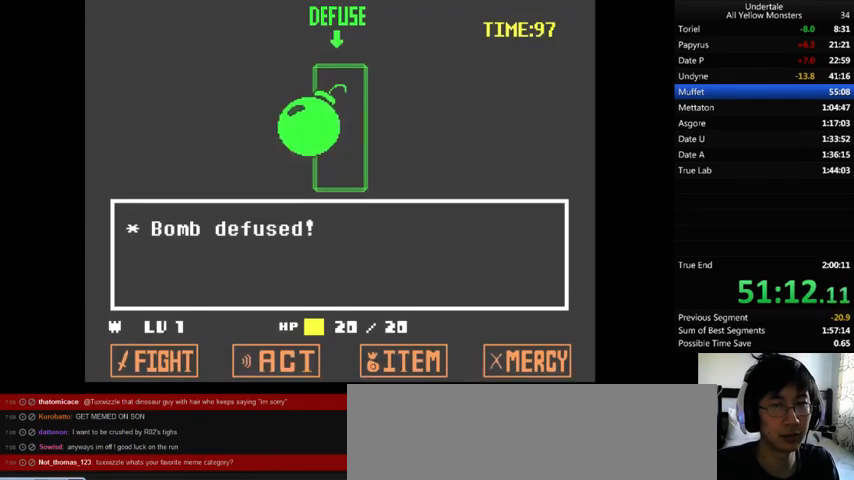
{"keys": ["right", "up", "x", "z"], "events": [[100, "x", "up"], [100, "z", "down"], [133, "x", "down"], [133, "z", "up"], [200, "x", "up"], [200, "z", "down"], [300, "x", "down"], [300, "z", "up"], [433, "x", "up"], [433, "z", "down"], [500, "x", "down"]]}
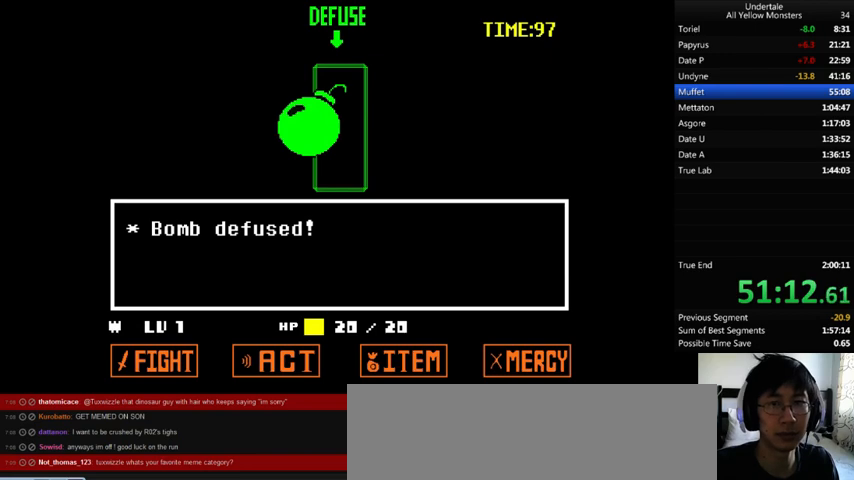
{"keys": ["right", "up", "x", "z"], "events": [[33, "x", "up"], [33, "z", "up"], [100, "z", "down"], [133, "x", "down"], [200, "z", "up"], [233, "x", "up"], [233, "z", "down"], [333, "x", "down"], [333, "z", "up"], [433, "x", "up"], [433, "z", "down"], [500, "x", "down"]]}
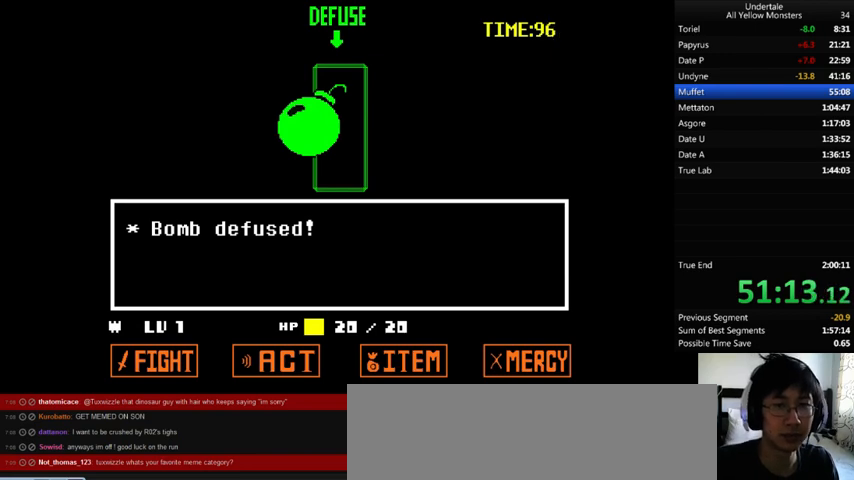
{"keys": ["right", "up", "z"], "events": [[33, "z", "up"], [167, "z", "down"], [233, "x", "up"], [300, "x", "down"], [300, "z", "up"], [433, "z", "down"], [500, "x", "up"]]}
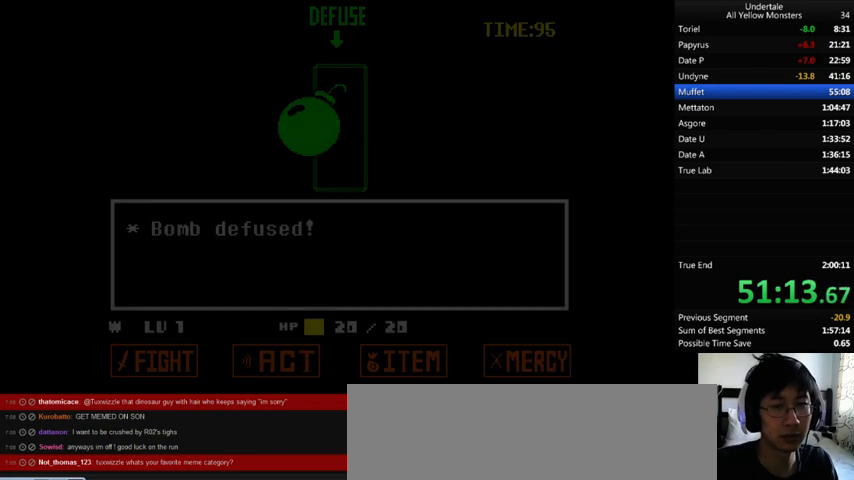
{"keys": ["right", "up", "z"], "events": [[100, "x", "down"], [133, "x", "up"], [133, "z", "up"], [200, "z", "down"], [233, "x", "down"], [233, "z", "up"], [300, "x", "up"], [333, "z", "down"], [400, "x", "down"], [433, "x", "up"], [433, "z", "up"], [467, "z", "down"]]}
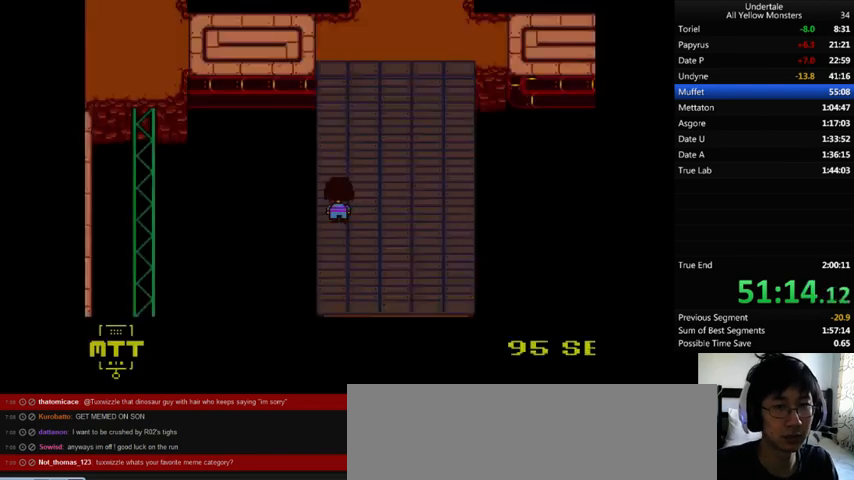
{"keys": ["right", "up"], "events": [[100, "x", "down"], [100, "z", "up"], [133, "x", "up"], [133, "z", "down"], [233, "x", "down"], [233, "z", "up"], [333, "z", "down"], [400, "x", "up"], [433, "x", "down"], [500, "x", "up"], [500, "z", "up"]]}
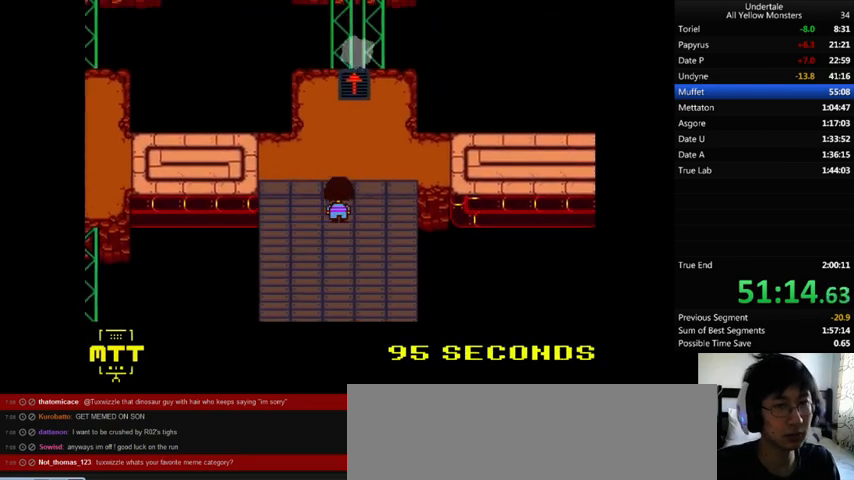
{"keys": ["up", "x"], "events": [[33, "z", "down"], [67, "right", "up"], [133, "x", "down"], [133, "z", "up"], [233, "x", "up"], [233, "z", "down"], [300, "x", "down"], [300, "z", "up"], [333, "x", "up"], [400, "z", "down"], [433, "x", "down"], [500, "z", "up"]]}
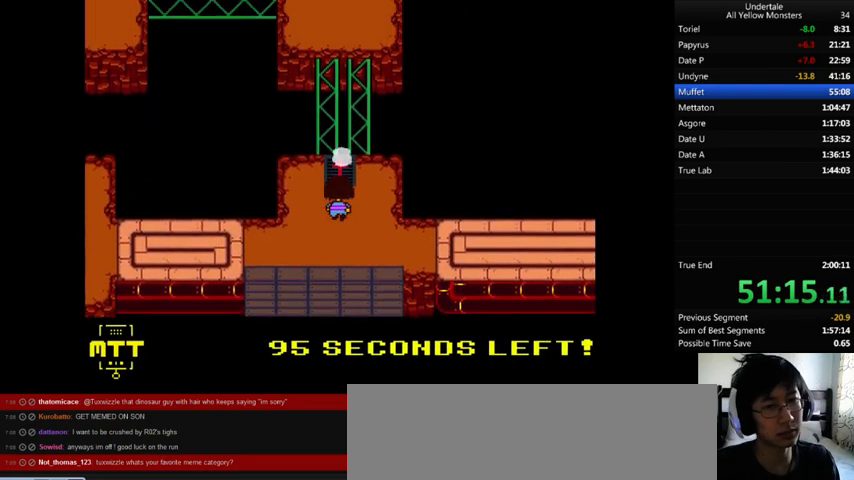
{"keys": ["up", "x", "z"], "events": [[33, "x", "up"], [33, "z", "down"], [100, "x", "down"], [133, "x", "up"], [133, "z", "up"], [167, "z", "down"], [233, "z", "up"], [300, "z", "down"], [333, "x", "down"], [433, "x", "up"], [500, "x", "down"]]}
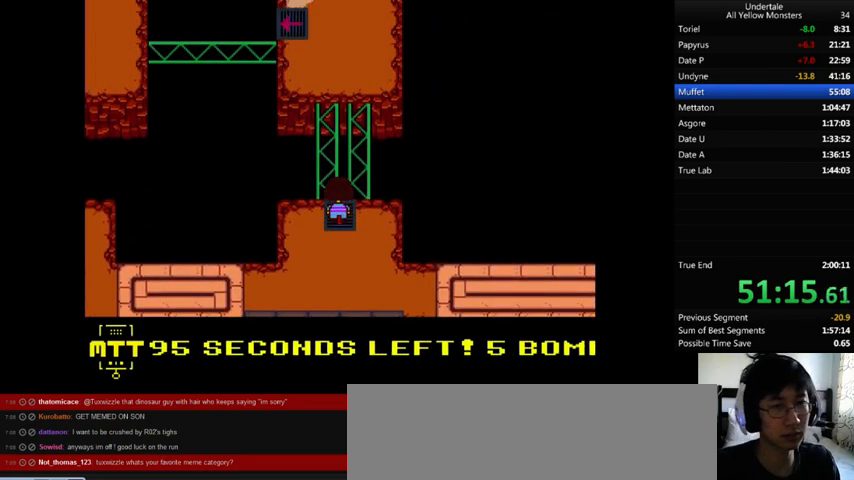
{"keys": ["up"], "events": [[33, "z", "up"], [100, "x", "up"], [100, "z", "down"], [133, "x", "down"], [200, "z", "up"], [233, "x", "up"], [233, "z", "down"], [300, "x", "down"], [333, "x", "up"], [333, "z", "up"], [400, "z", "down"], [433, "z", "up"]]}
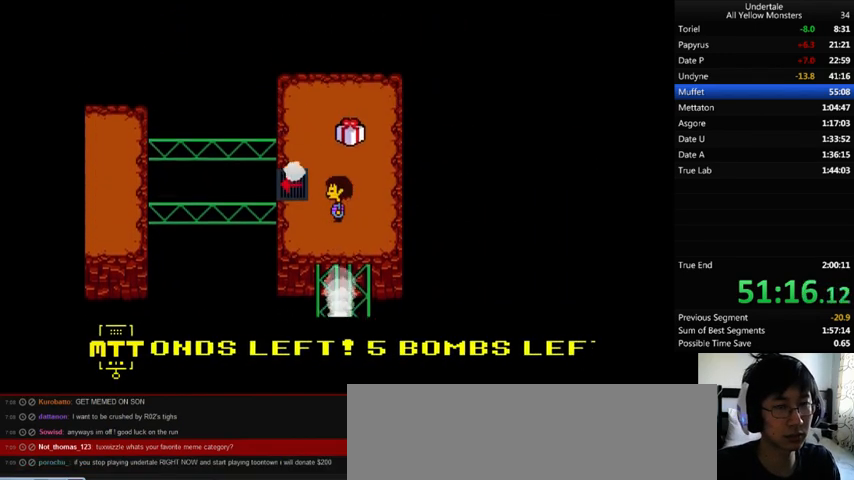
{"keys": ["up"], "events": [[33, "z", "down"], [100, "x", "down"], [133, "x", "up"], [200, "x", "down"], [200, "z", "up"], [233, "x", "up"], [300, "z", "down"], [333, "x", "down"], [333, "z", "up"], [400, "x", "up"], [433, "x", "down"], [433, "z", "down"], [500, "x", "up"], [500, "z", "up"]]}
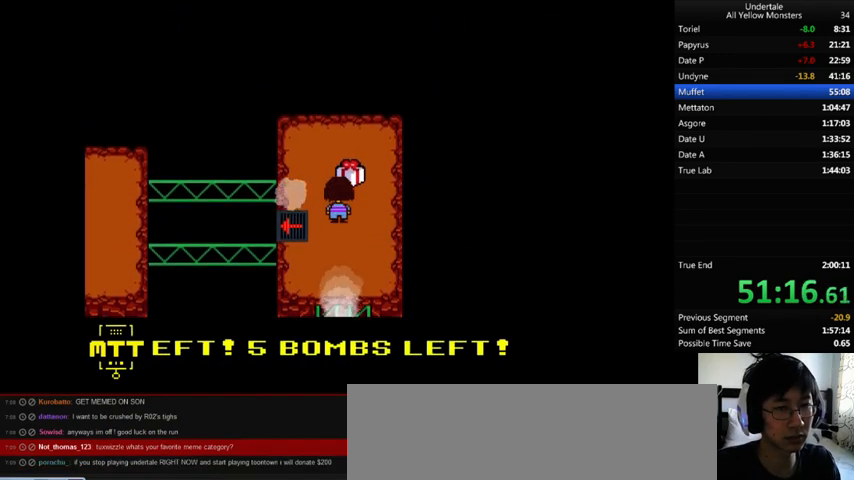
{"keys": ["z"], "events": [[33, "x", "down"], [33, "z", "down"], [133, "x", "up"], [133, "z", "up"], [200, "return", "down"], [200, "up", "up"], [200, "z", "down"], [233, "return", "up"], [233, "z", "up"], [300, "return", "down"], [300, "z", "down"], [333, "return", "up"], [333, "z", "up"], [367, "z", "down"], [433, "z", "up"], [500, "z", "down"]]}
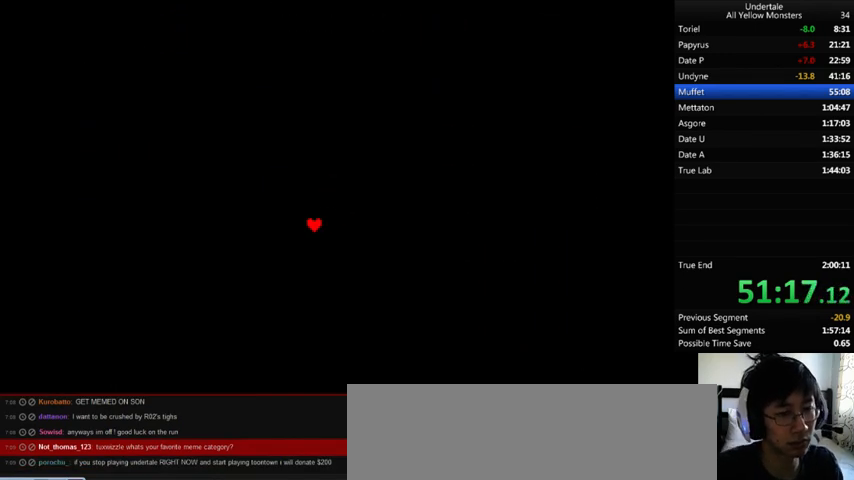
{"keys": [], "events": [[33, "z", "up"], [100, "return", "down"], [100, "z", "down"], [133, "return", "up"], [133, "z", "up"], [233, "return", "down"], [233, "z", "down"], [300, "return", "up"], [300, "z", "up"], [333, "return", "down"], [333, "z", "down"], [467, "return", "up"], [467, "z", "up"]]}
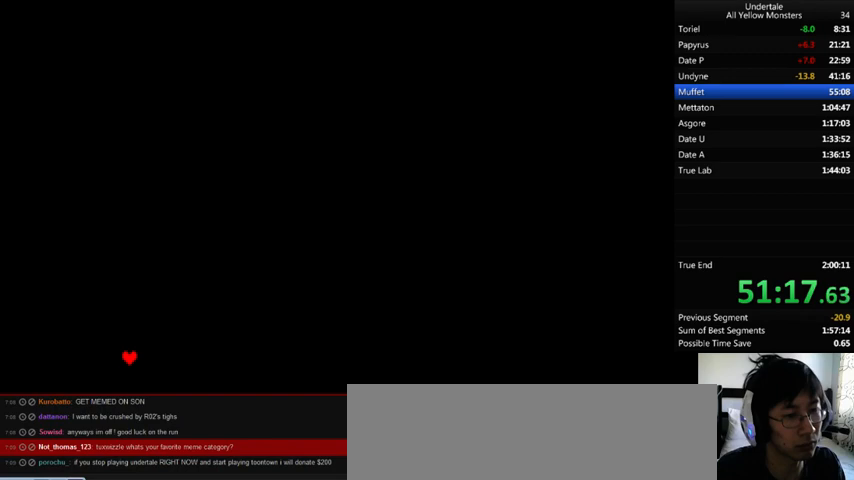
{"keys": ["return", "z"], "events": [[33, "return", "down"], [33, "z", "down"], [100, "return", "up"], [100, "z", "up"], [133, "return", "down"], [133, "z", "down"], [200, "return", "up"], [200, "z", "up"], [233, "return", "down"], [233, "z", "down"], [267, "return", "up"], [333, "return", "down"], [367, "return", "up"], [433, "z", "up"], [500, "return", "down"], [500, "z", "down"]]}